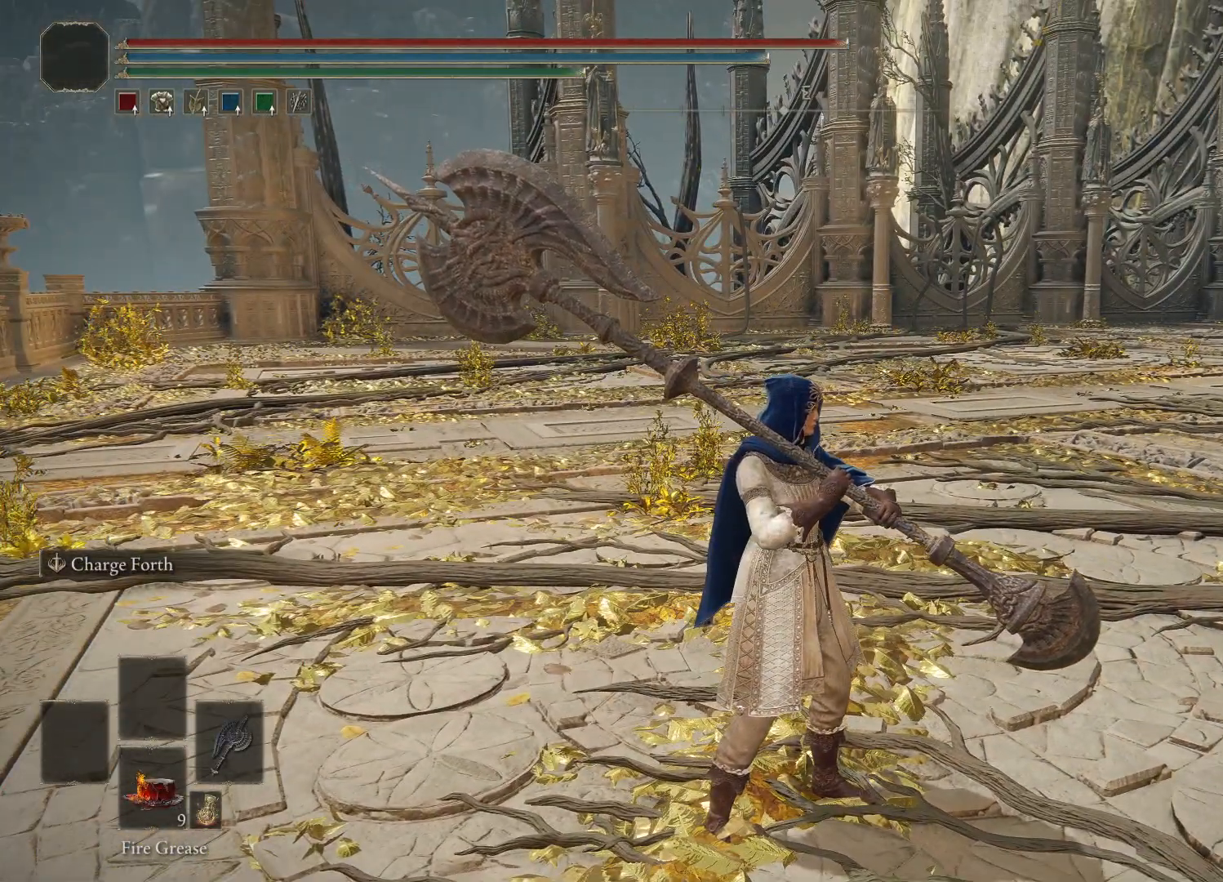
Gameplay with a controller (Xbox layout); each line is a JSON object with the inputs held at the frame after it. "events" lists button and stick changes between this image and that frame as [ms after this image, input, new state], when the widget could be followed in between.
{"buttons": [], "left_stick": "center", "right_stick": "center", "events": [[150, "left_stick", "up"], [300, "left_stick", "center"]]}
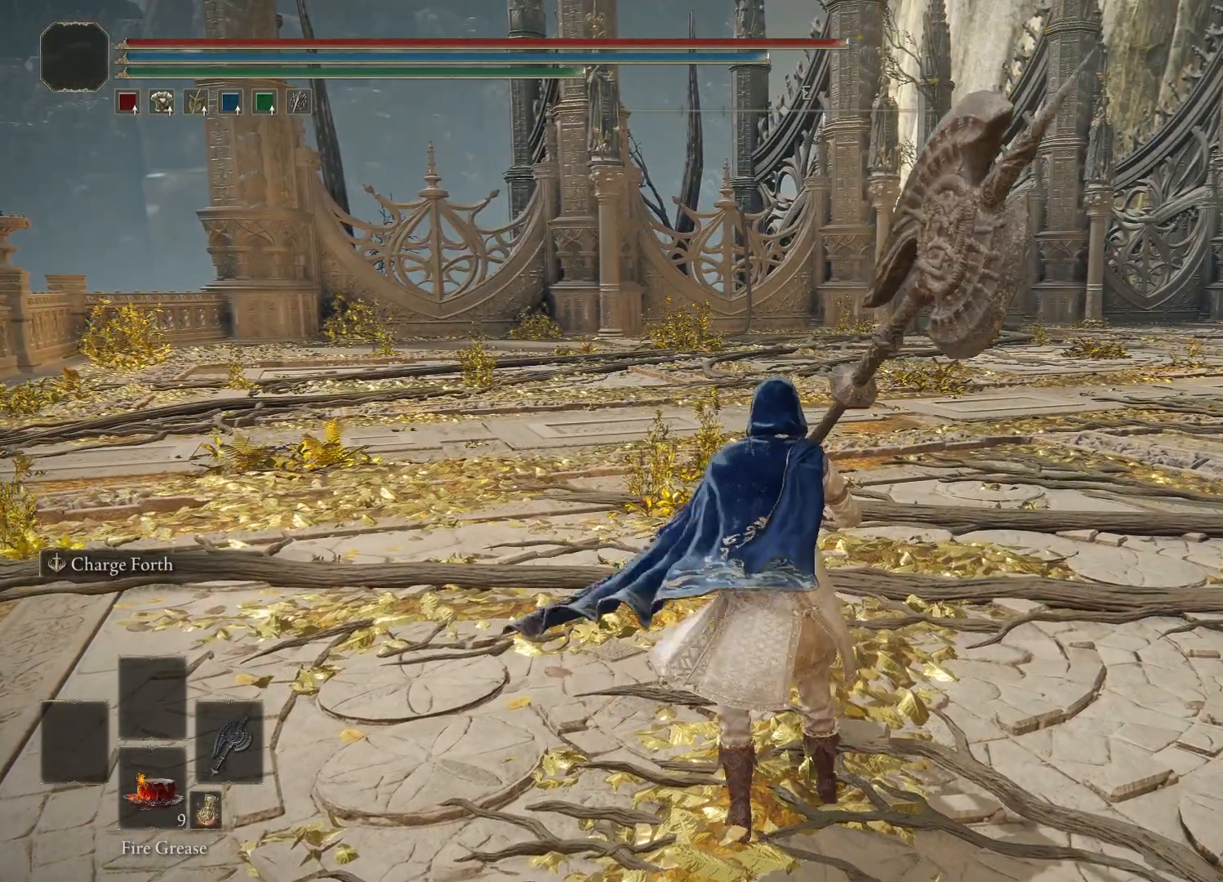
{"buttons": [], "left_stick": "center", "right_stick": "left", "events": [[283, "right_stick", "left"]]}
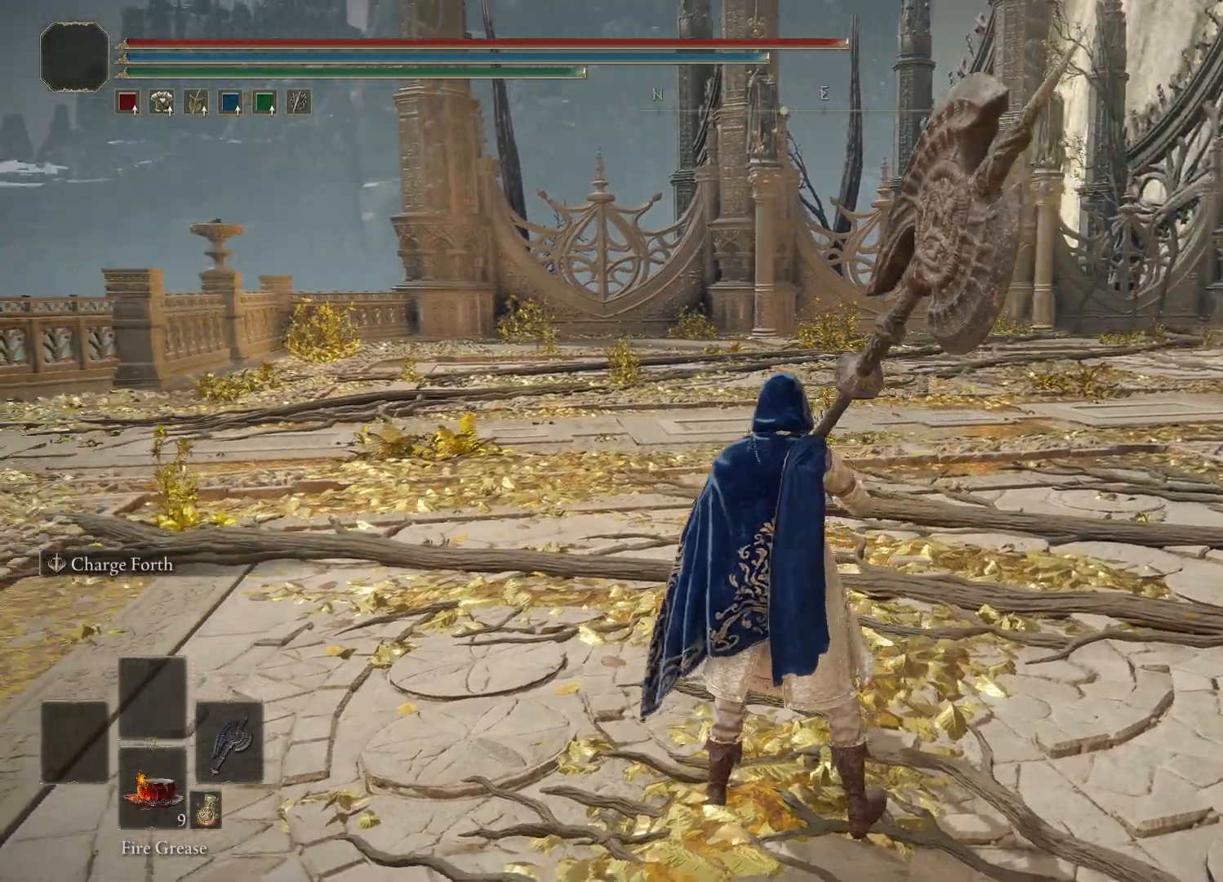
{"buttons": ["R1"], "left_stick": "center", "right_stick": "center", "events": [[133, "right_stick", "center"], [450, "R1", "down"]]}
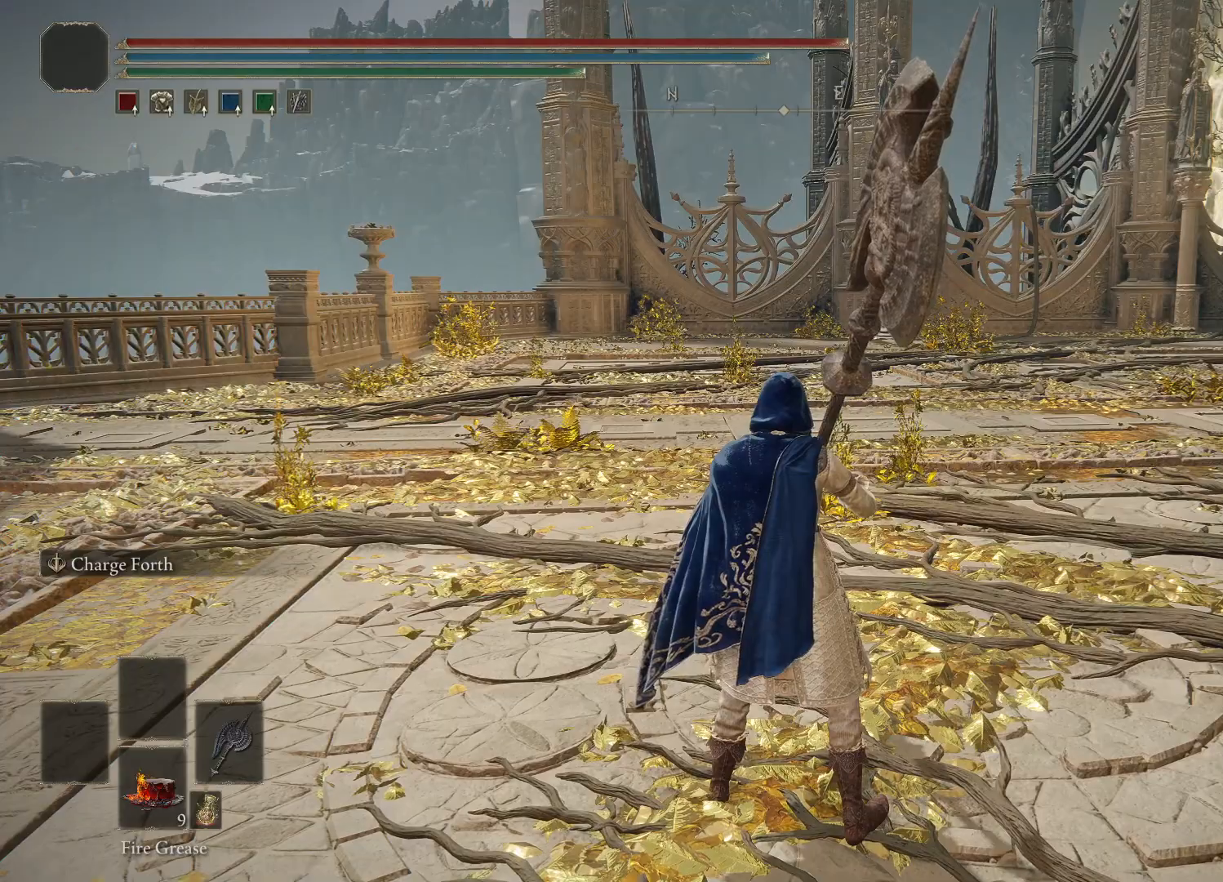
{"buttons": [], "left_stick": "center", "right_stick": "center", "events": [[50, "R1", "up"]]}
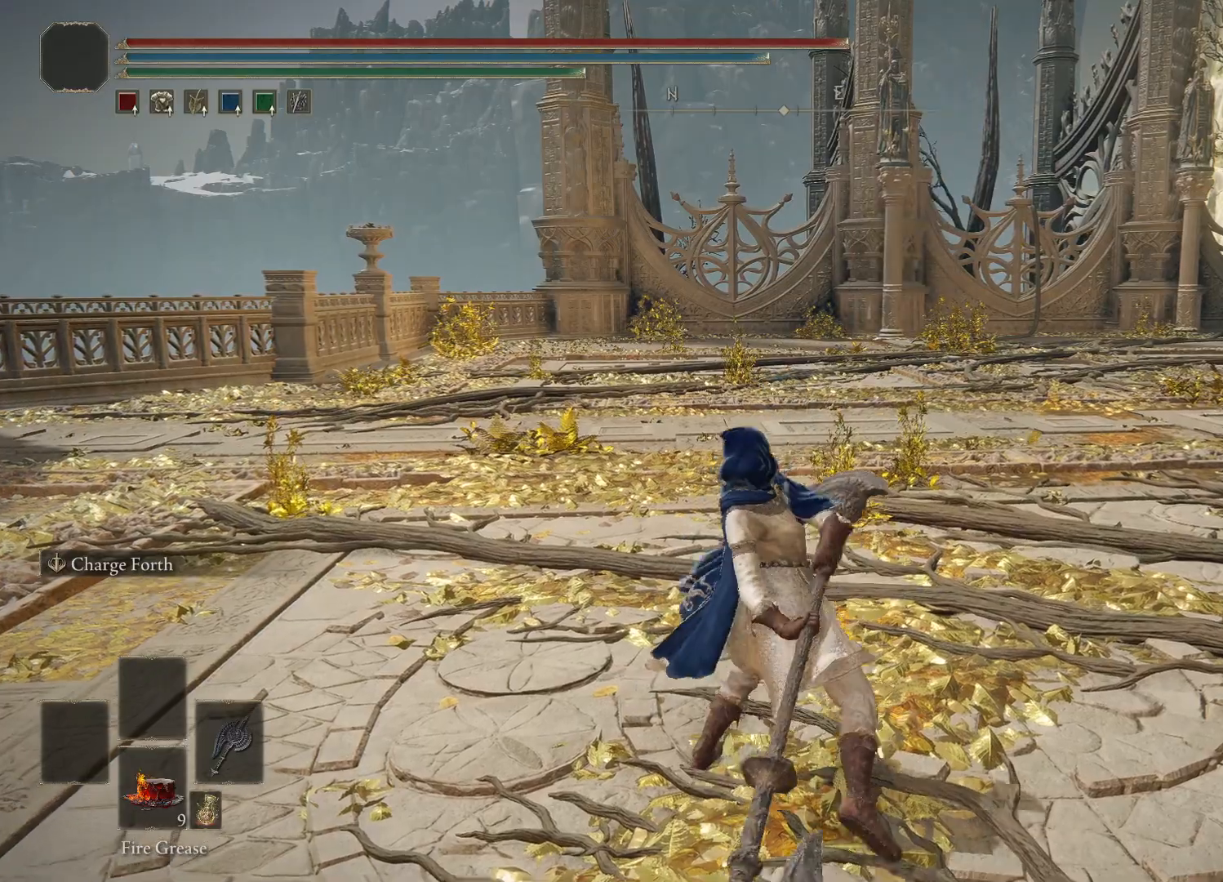
{"buttons": ["R1"], "left_stick": "center", "right_stick": "center", "events": [[383, "R1", "down"]]}
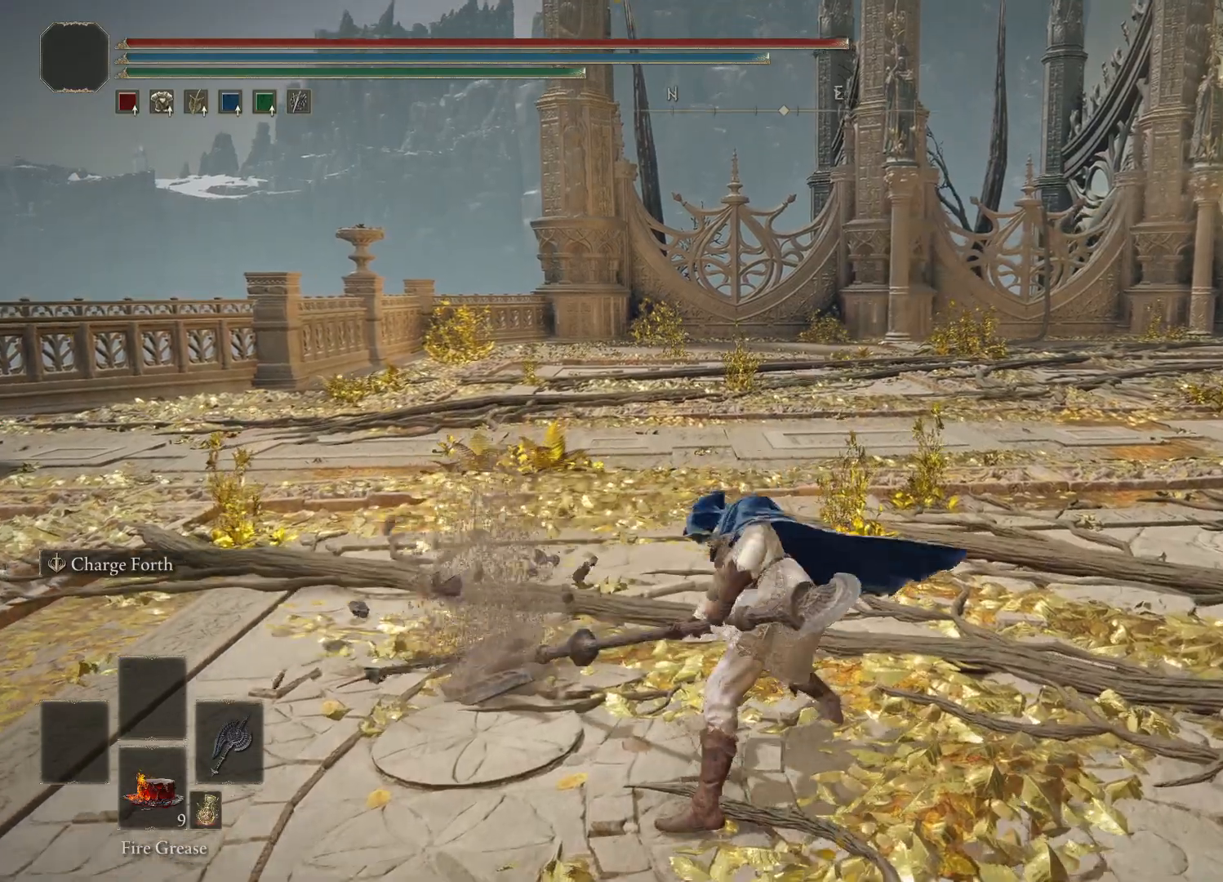
{"buttons": [], "left_stick": "center", "right_stick": "center", "events": [[33, "R1", "up"]]}
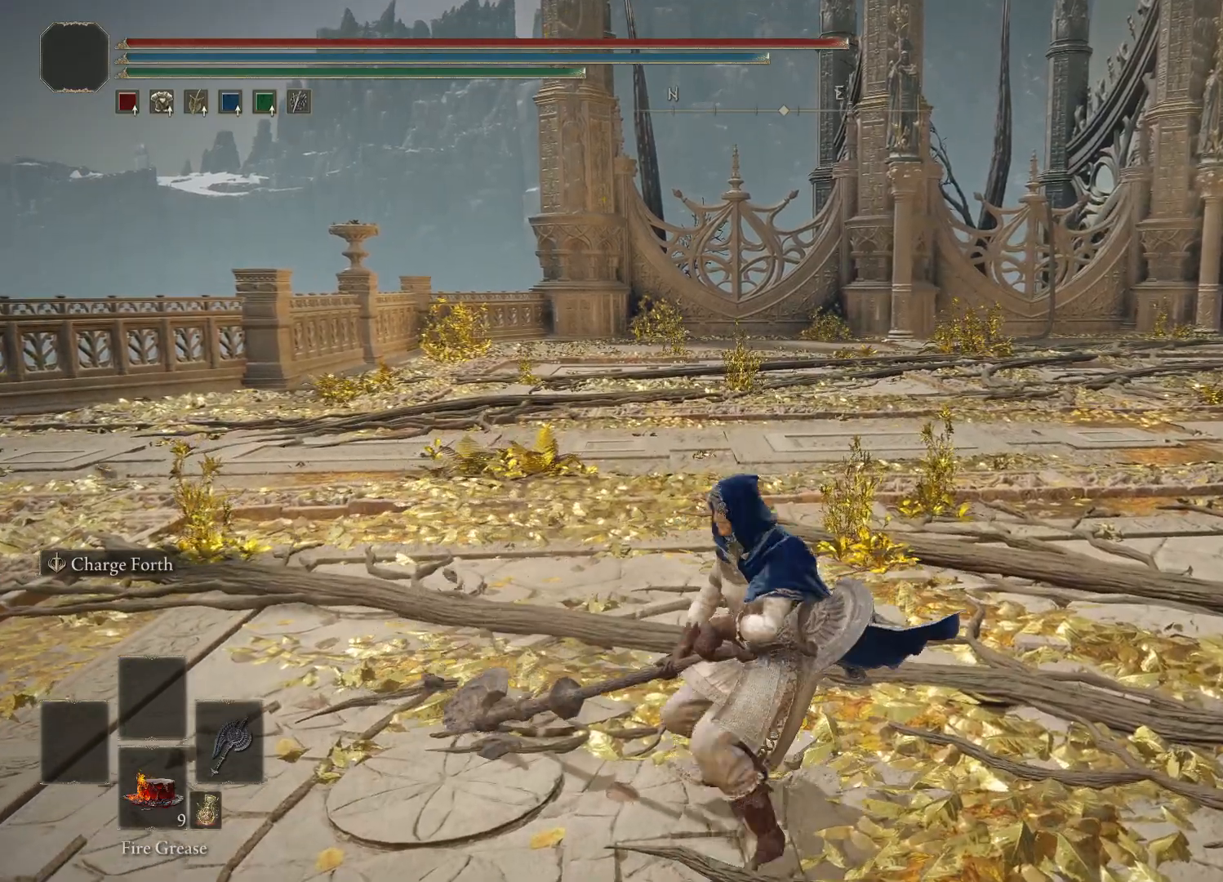
{"buttons": [], "left_stick": "center", "right_stick": "center", "events": []}
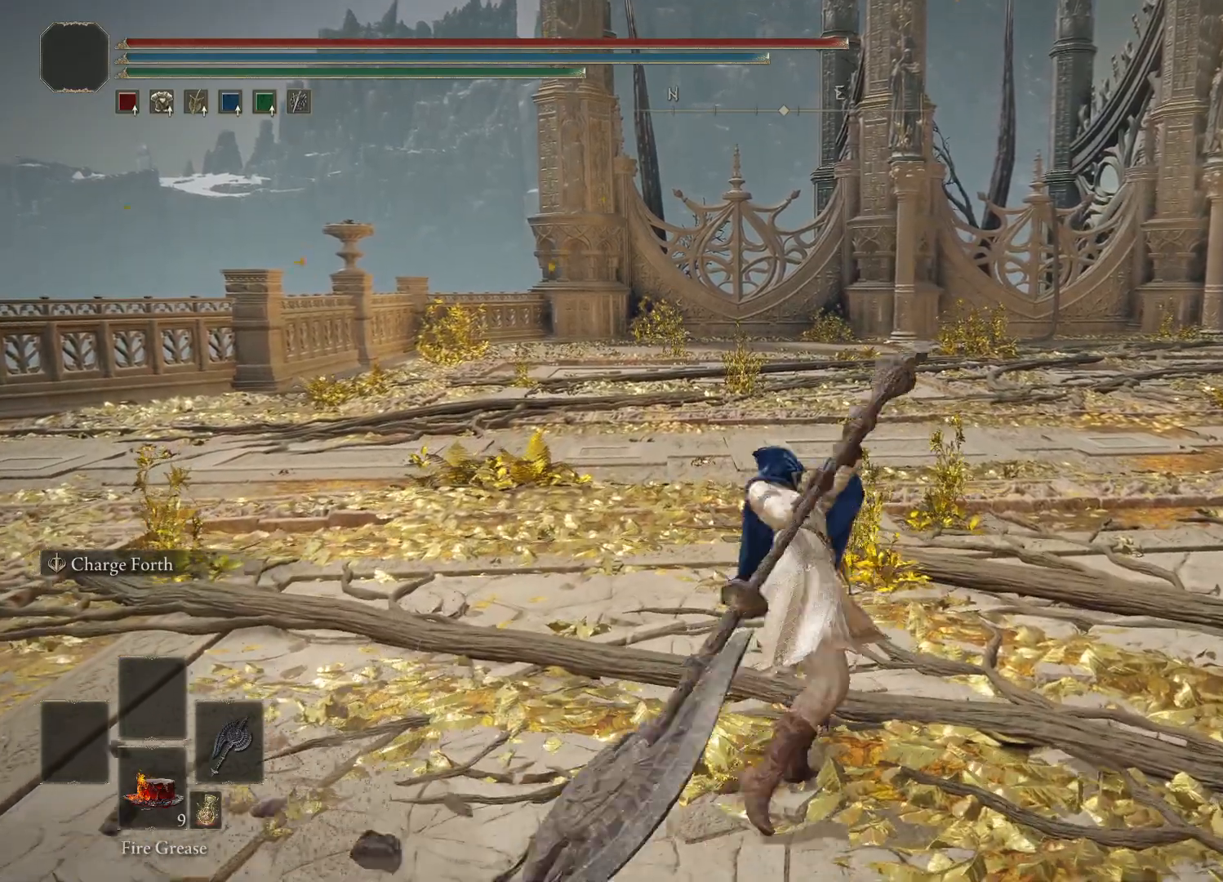
{"buttons": ["R1"], "left_stick": "center", "right_stick": "center", "events": [[417, "R1", "down"]]}
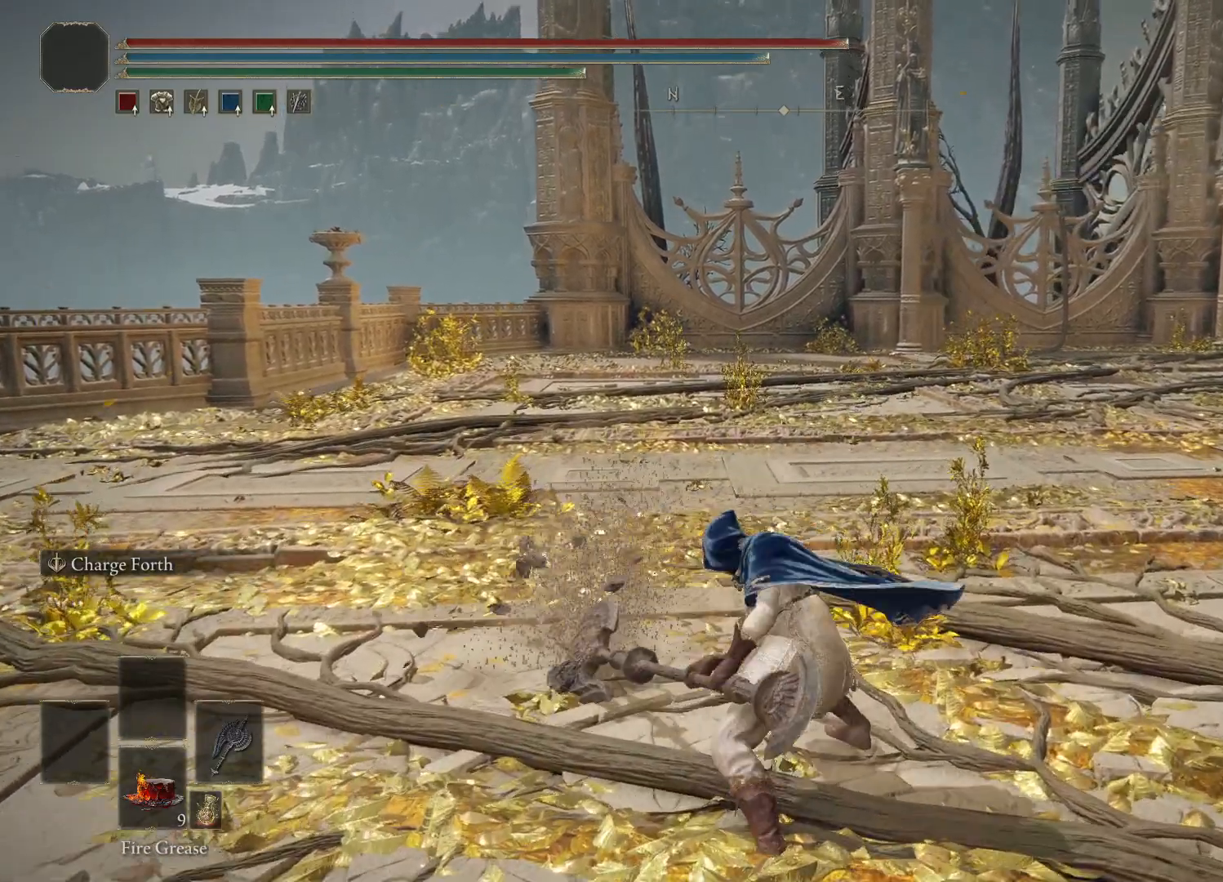
{"buttons": [], "left_stick": "center", "right_stick": "center", "events": [[17, "R1", "up"]]}
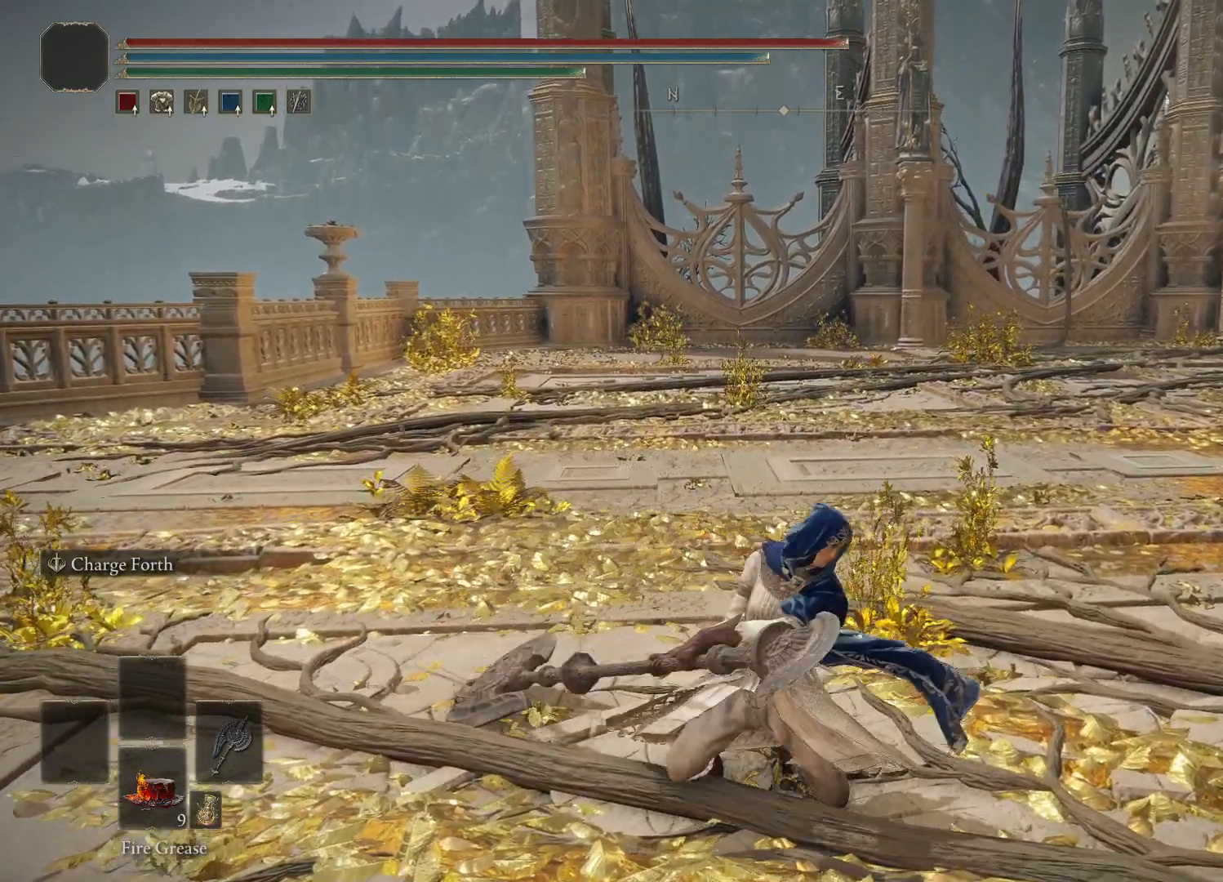
{"buttons": [], "left_stick": "center", "right_stick": "center", "events": []}
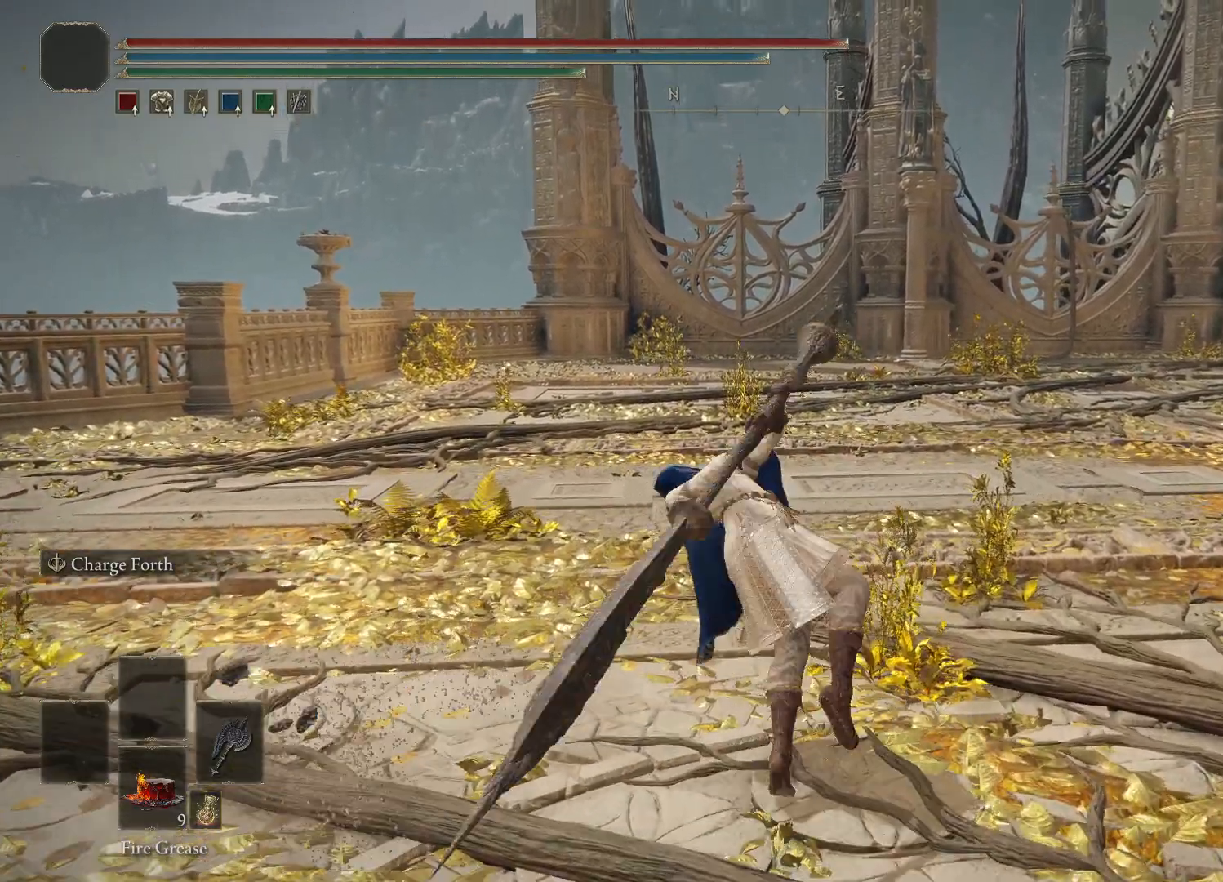
{"buttons": [], "left_stick": "center", "right_stick": "center", "events": []}
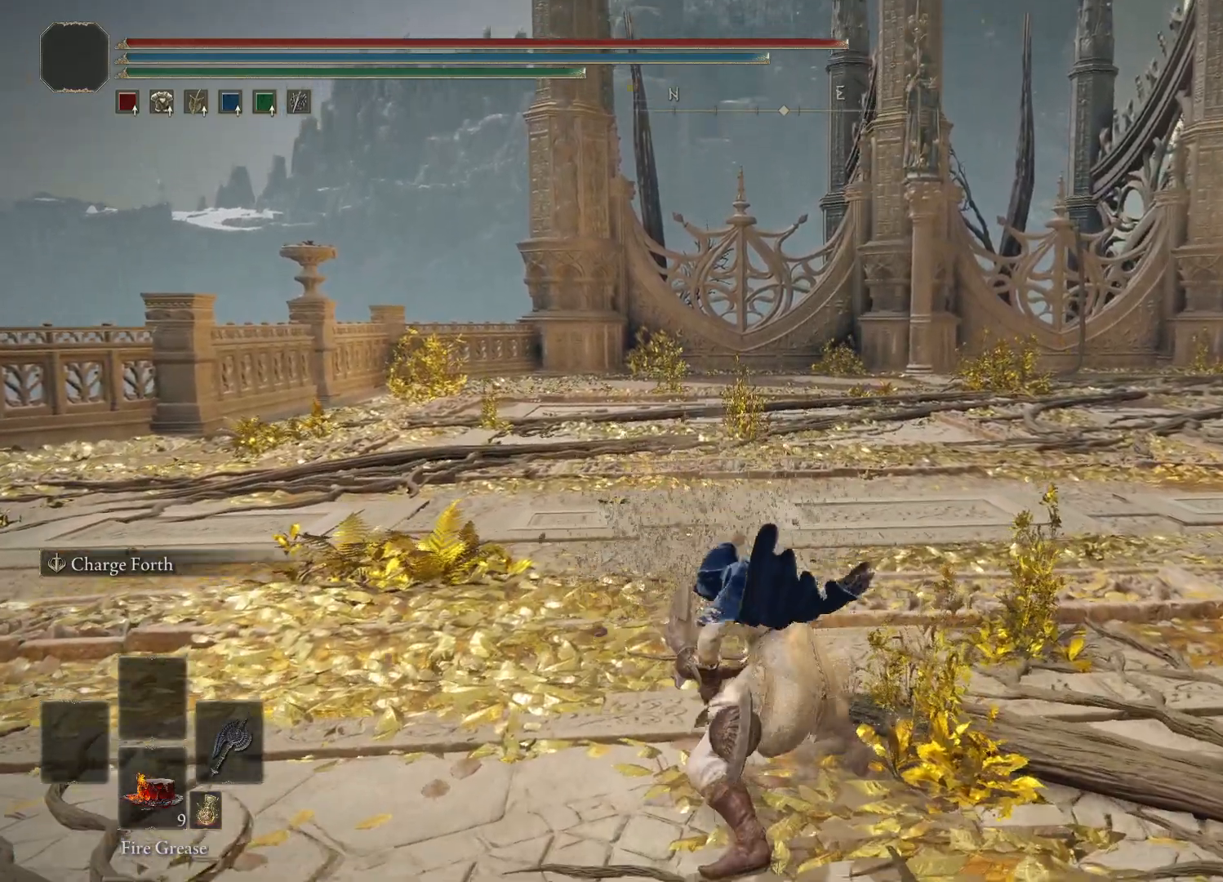
{"buttons": [], "left_stick": "center", "right_stick": "center", "events": []}
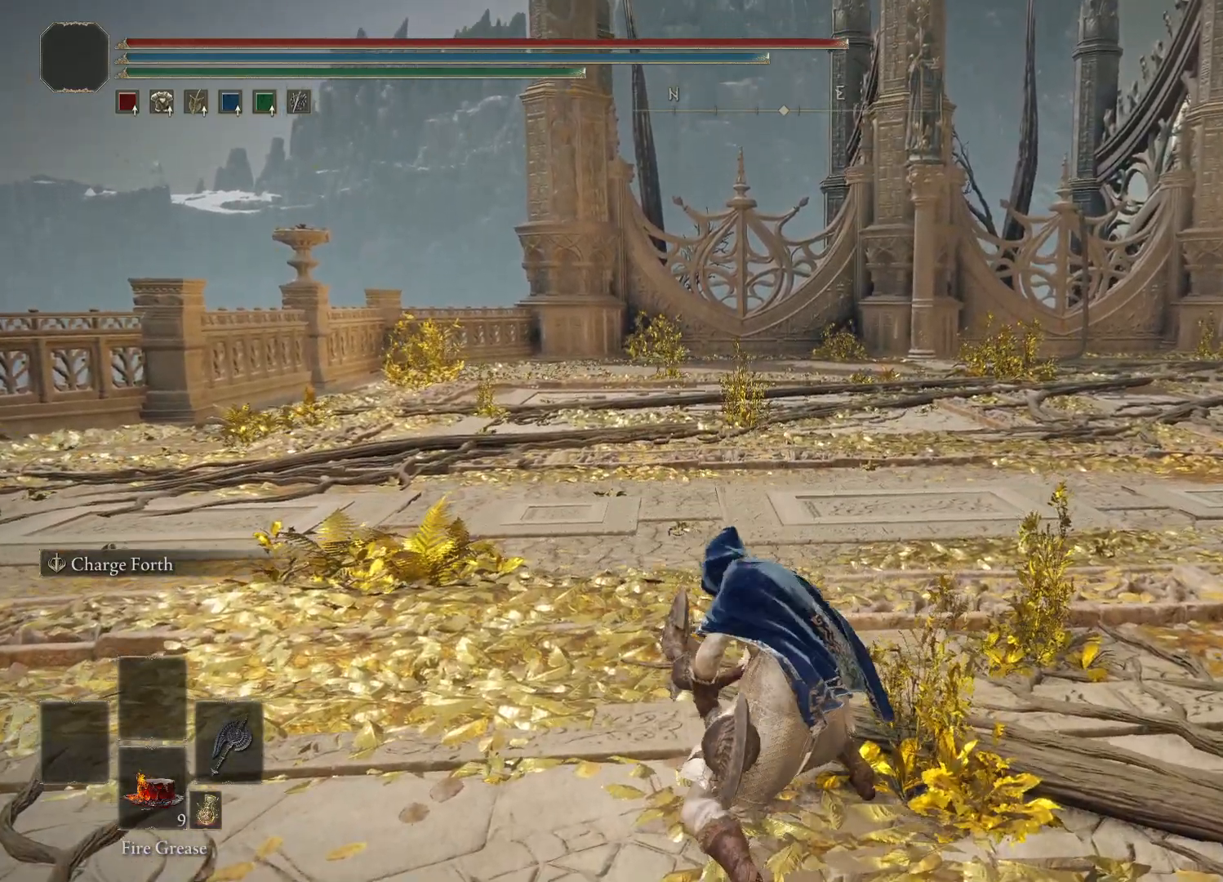
{"buttons": [], "left_stick": "center", "right_stick": "center", "events": []}
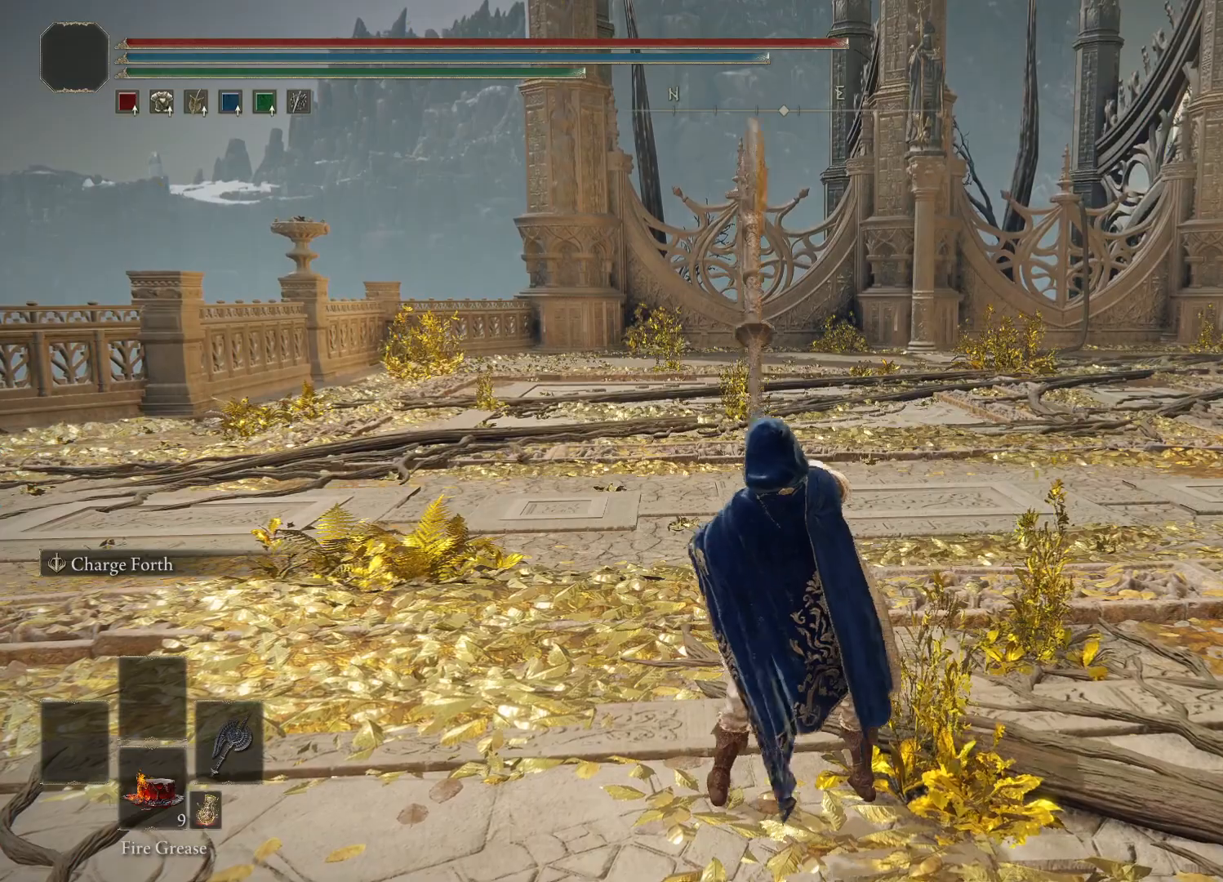
{"buttons": [], "left_stick": "center", "right_stick": "center", "events": []}
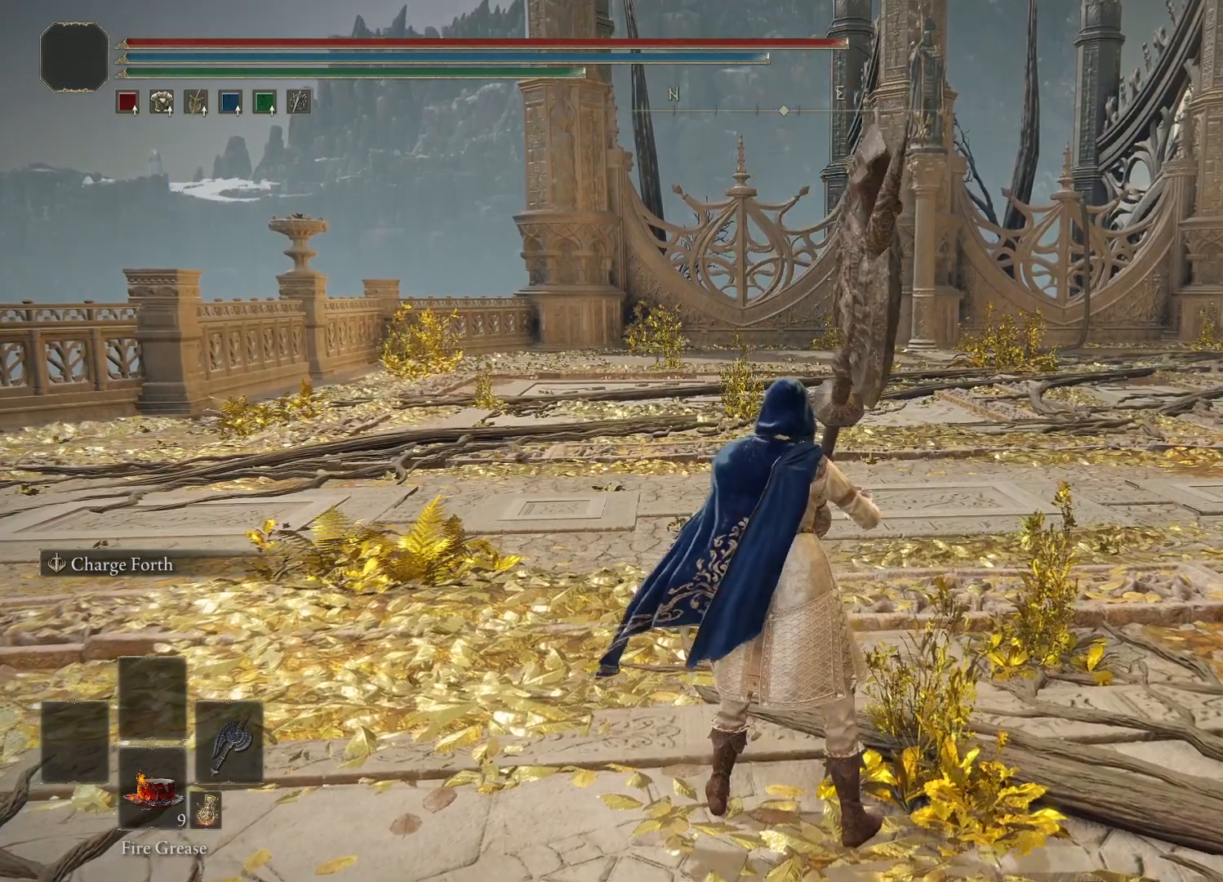
{"buttons": [], "left_stick": "center", "right_stick": "center", "events": [[200, "R2", "down"], [350, "R2", "up"]]}
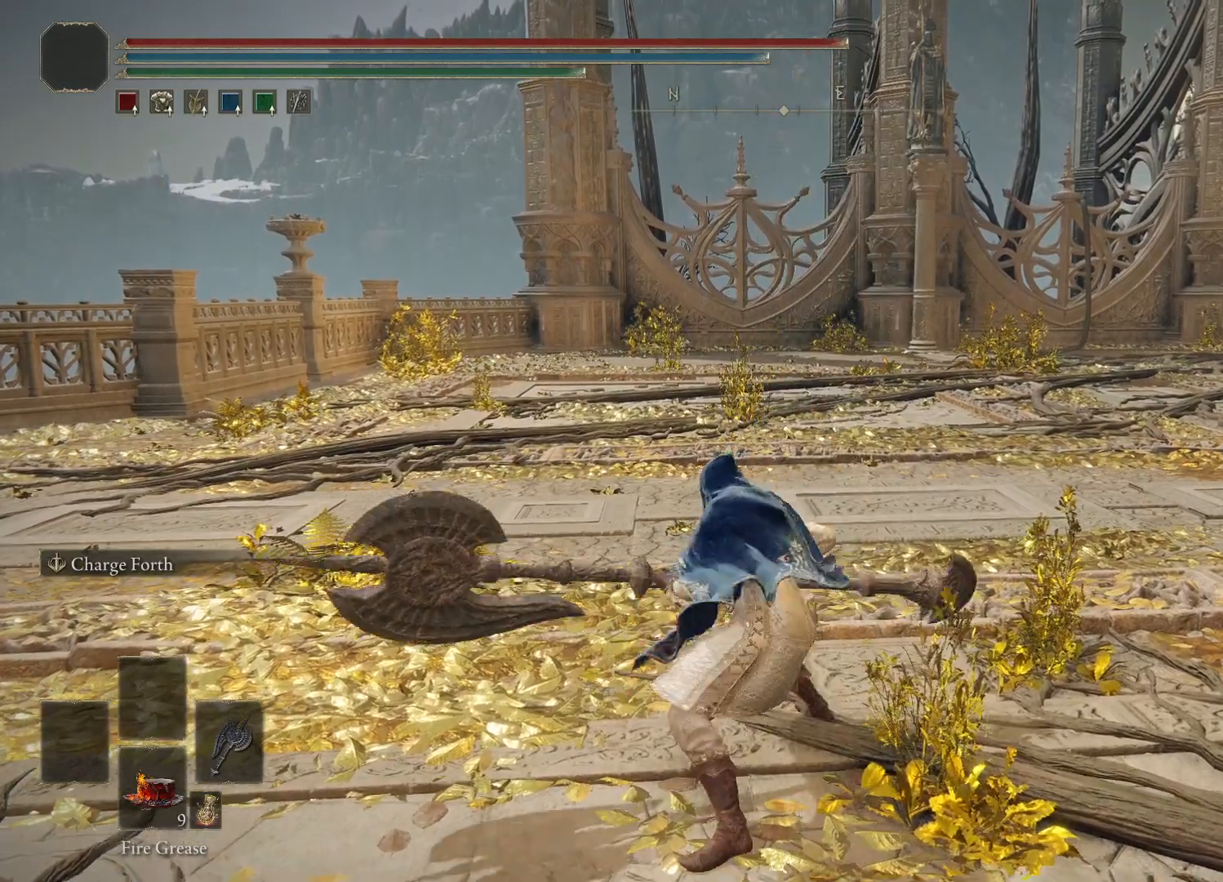
{"buttons": [], "left_stick": "center", "right_stick": "center", "events": []}
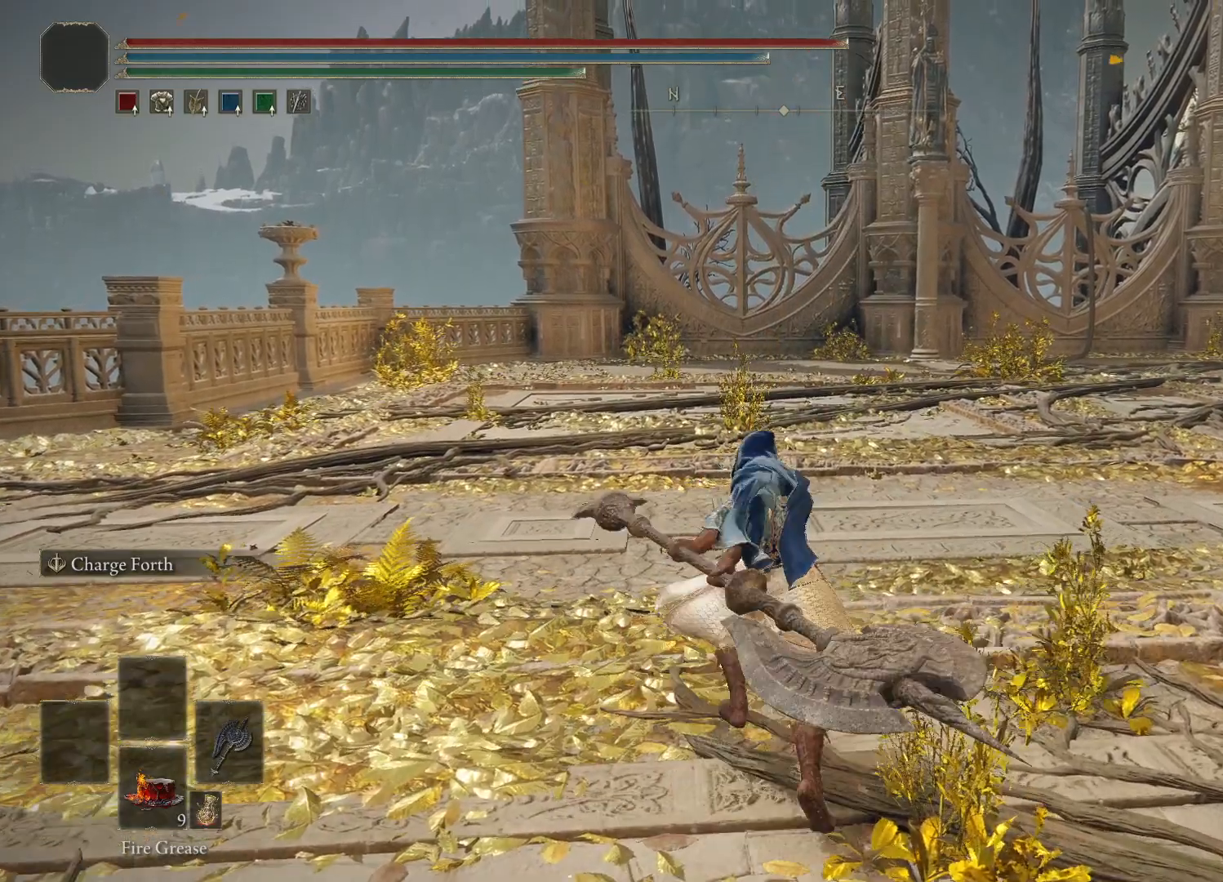
{"buttons": [], "left_stick": "center", "right_stick": "center", "events": [[317, "R2", "down"], [500, "R2", "up"]]}
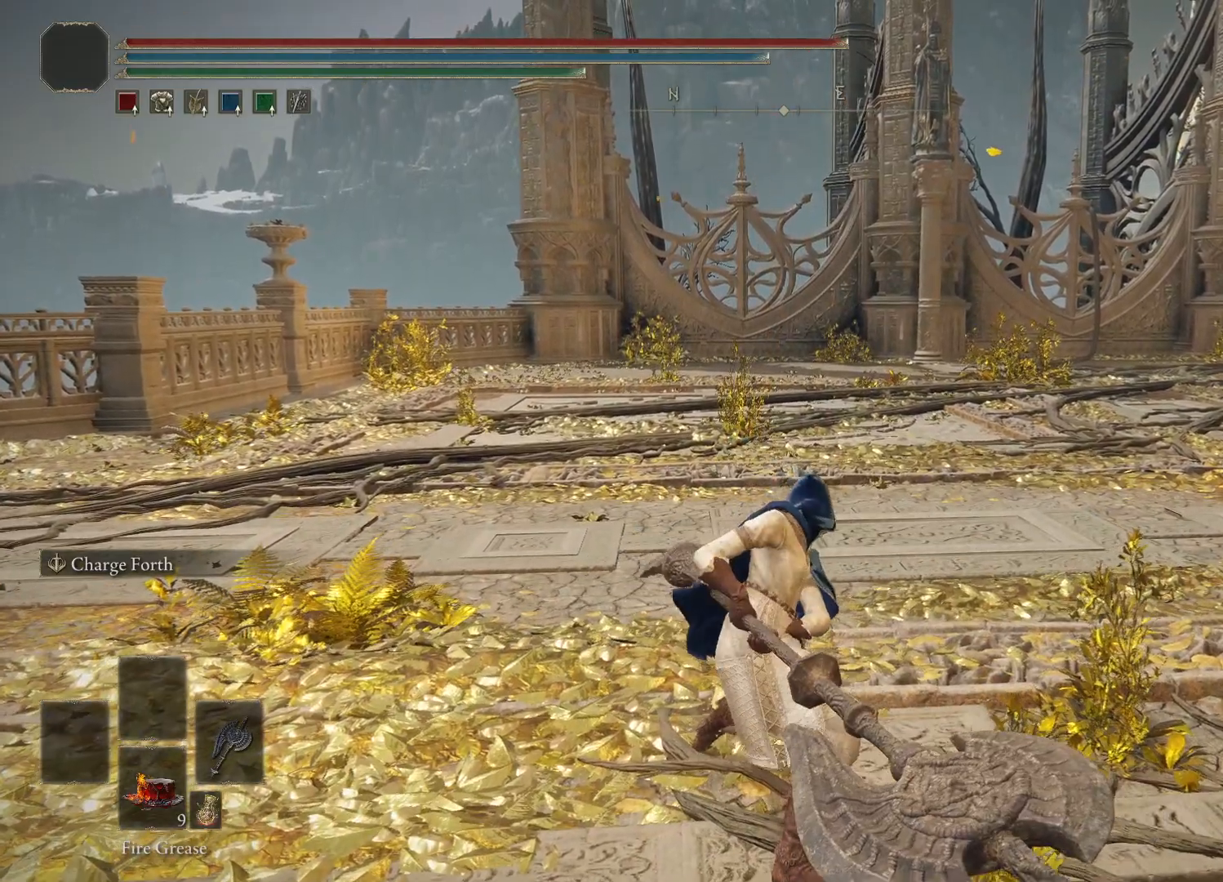
{"buttons": [], "left_stick": "center", "right_stick": "center", "events": []}
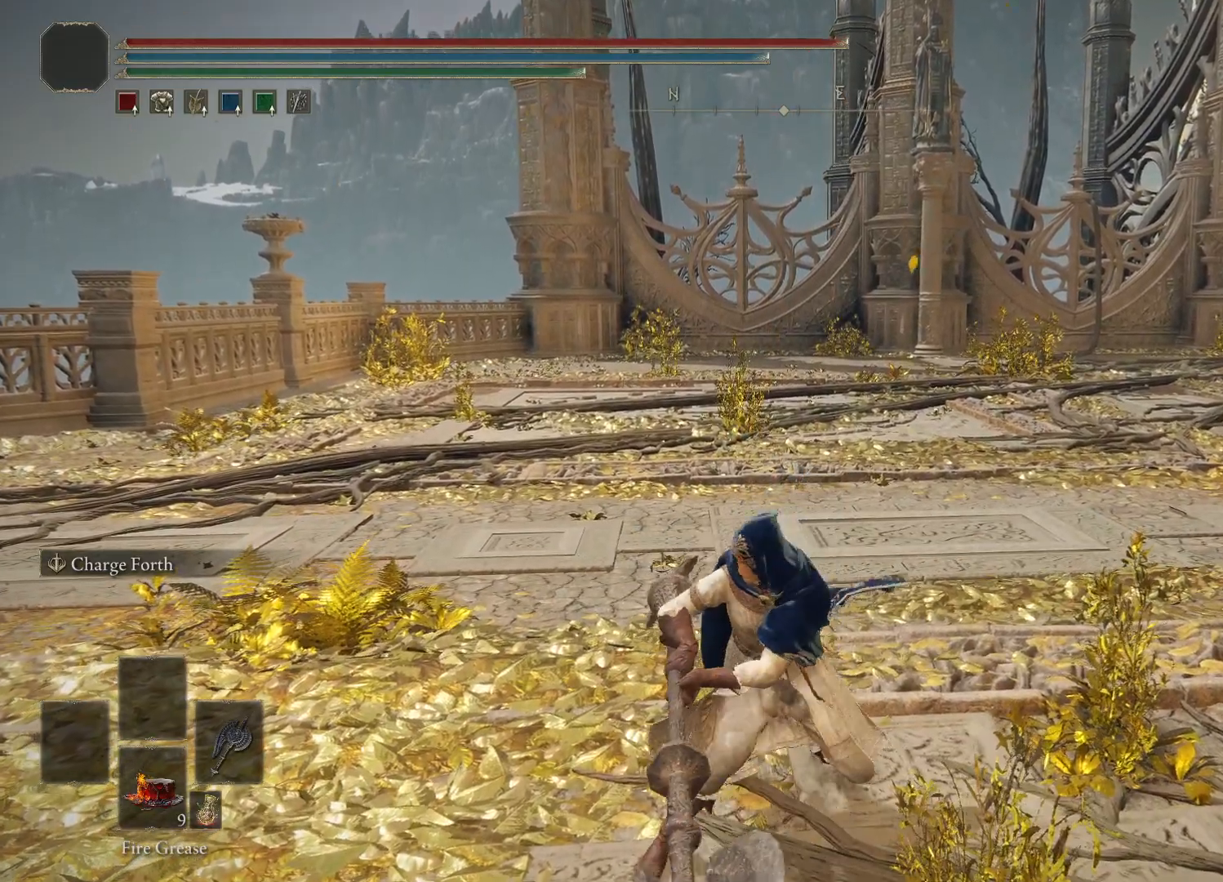
{"buttons": [], "left_stick": "center", "right_stick": "center", "events": []}
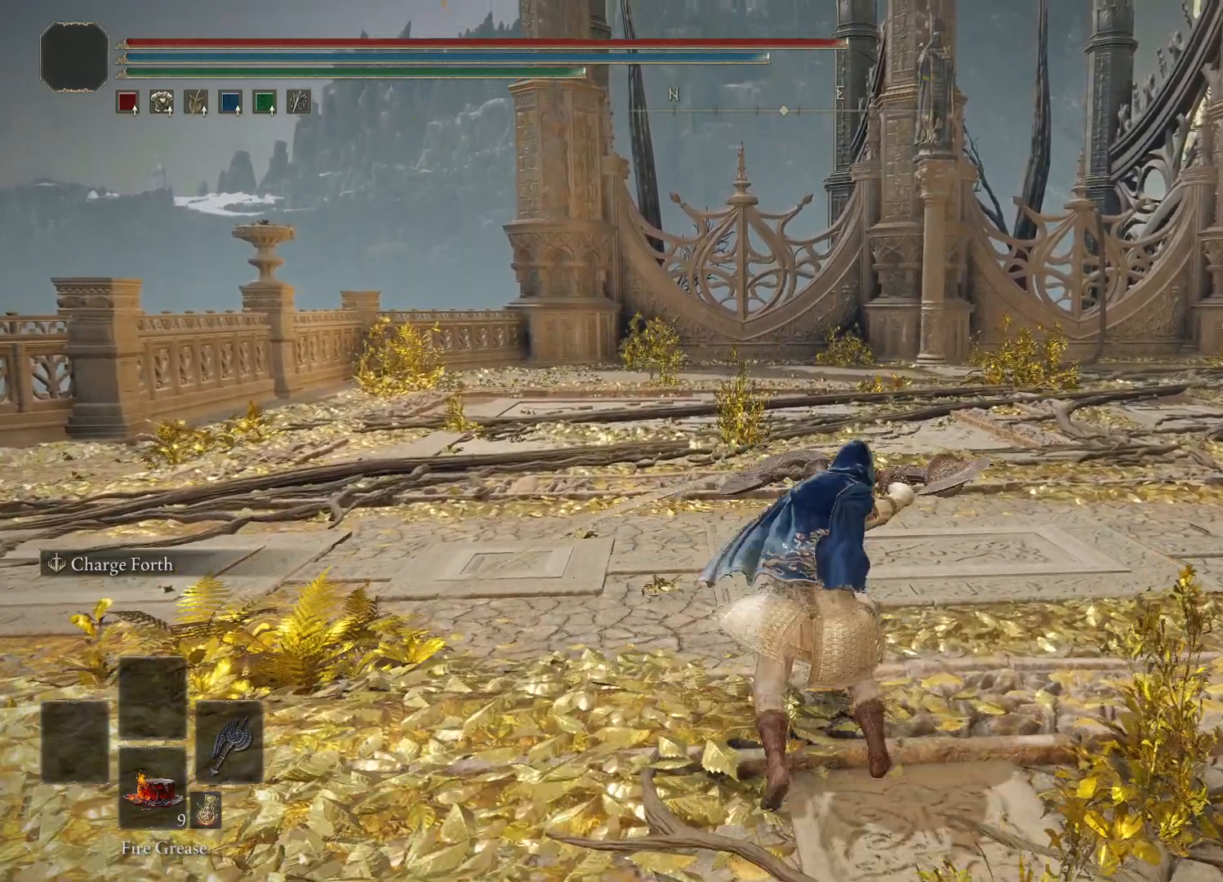
{"buttons": [], "left_stick": "center", "right_stick": "center", "events": []}
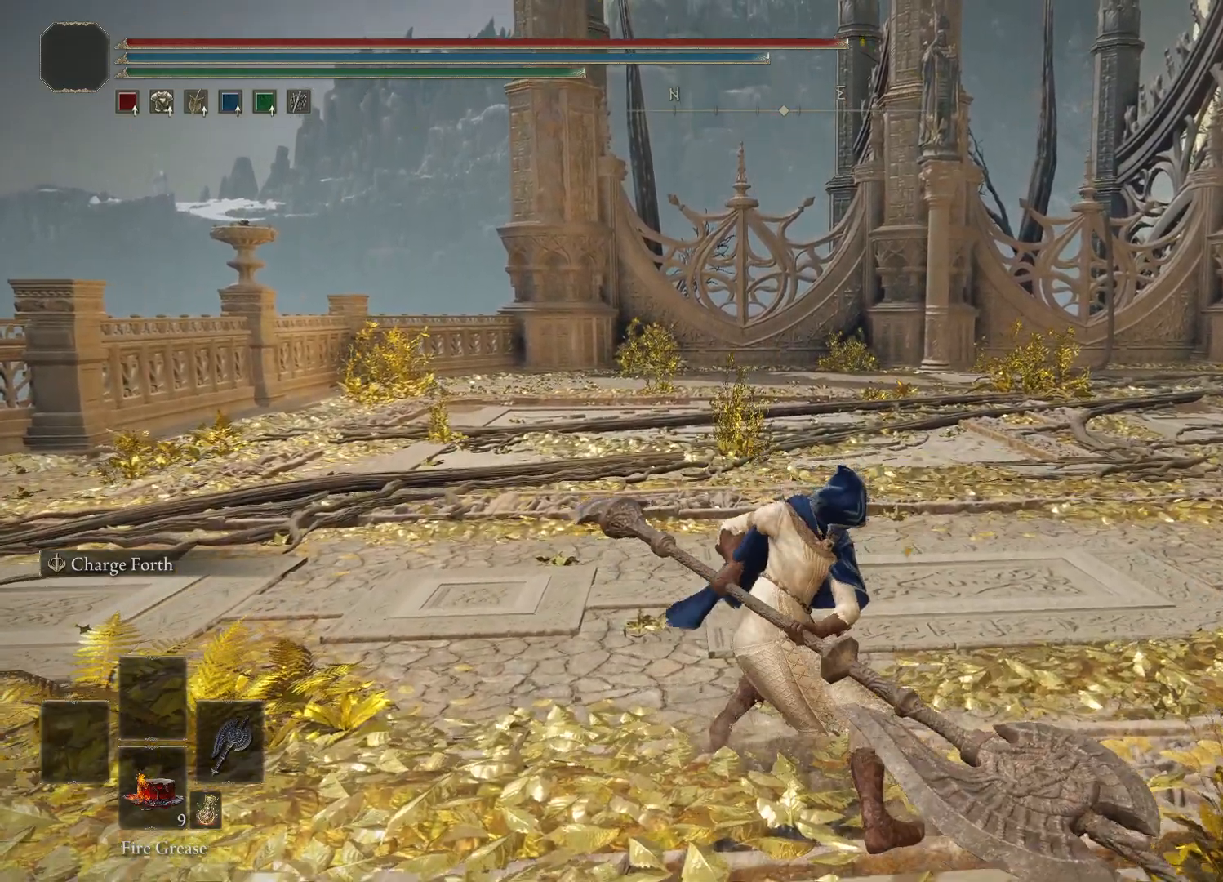
{"buttons": [], "left_stick": "center", "right_stick": "center", "events": []}
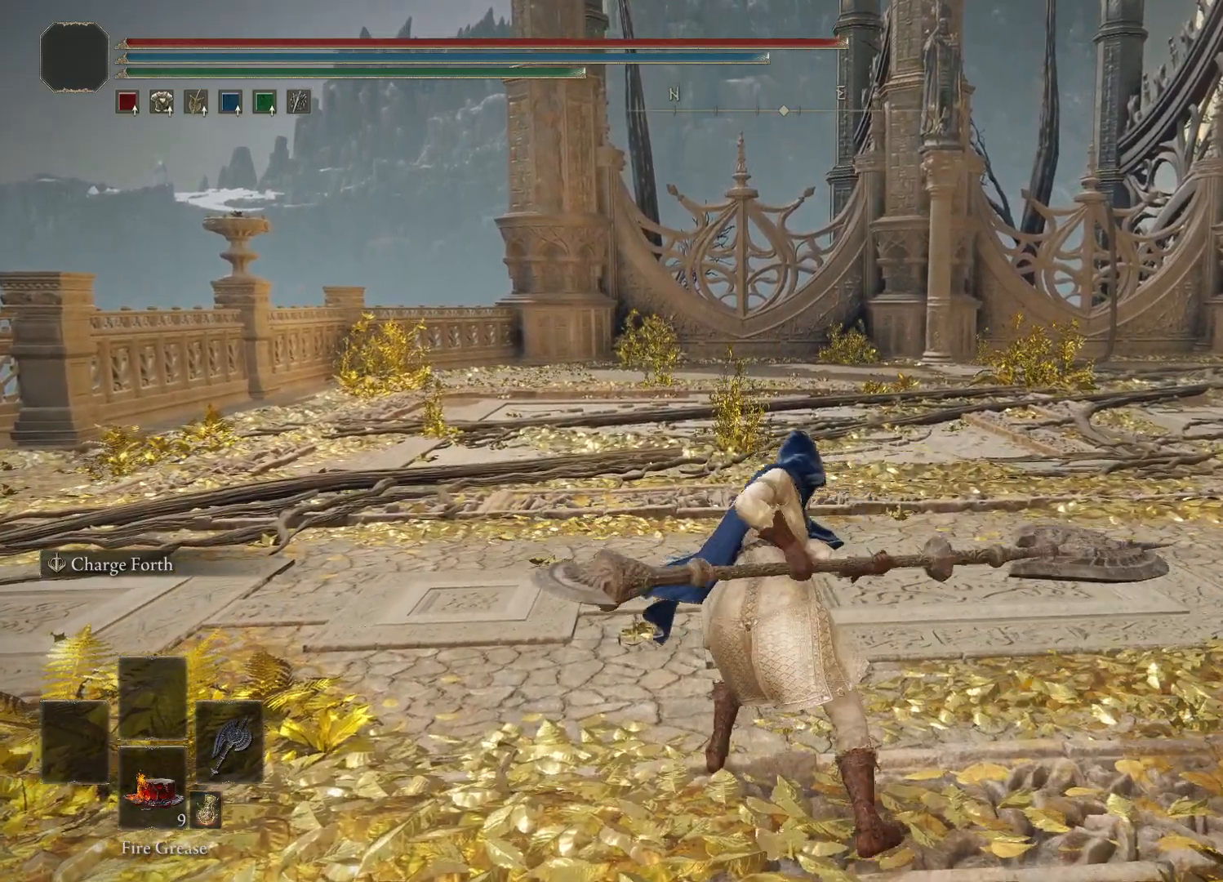
{"buttons": [], "left_stick": "center", "right_stick": "center", "events": []}
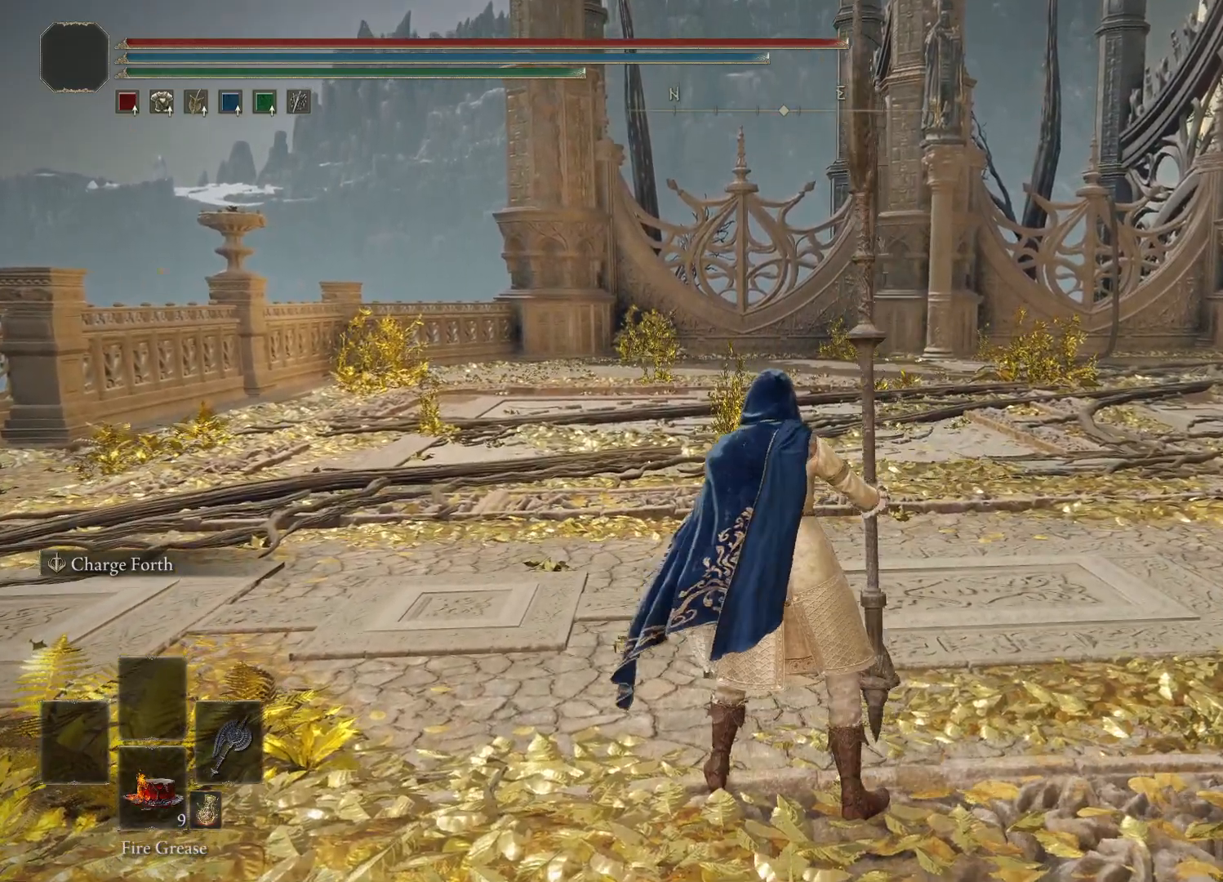
{"buttons": [], "left_stick": "center", "right_stick": "center", "events": []}
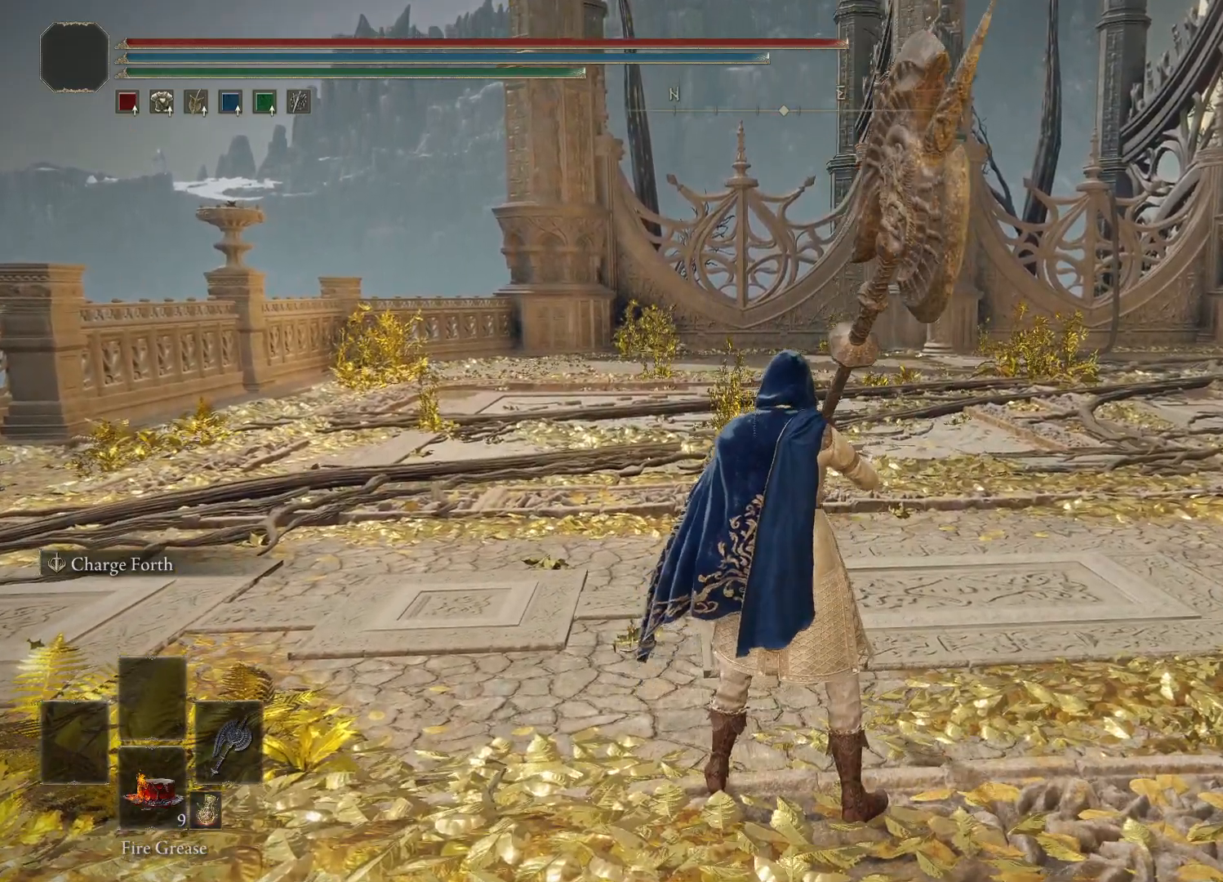
{"buttons": ["R2"], "left_stick": "center", "right_stick": "center", "events": [[167, "R2", "down"]]}
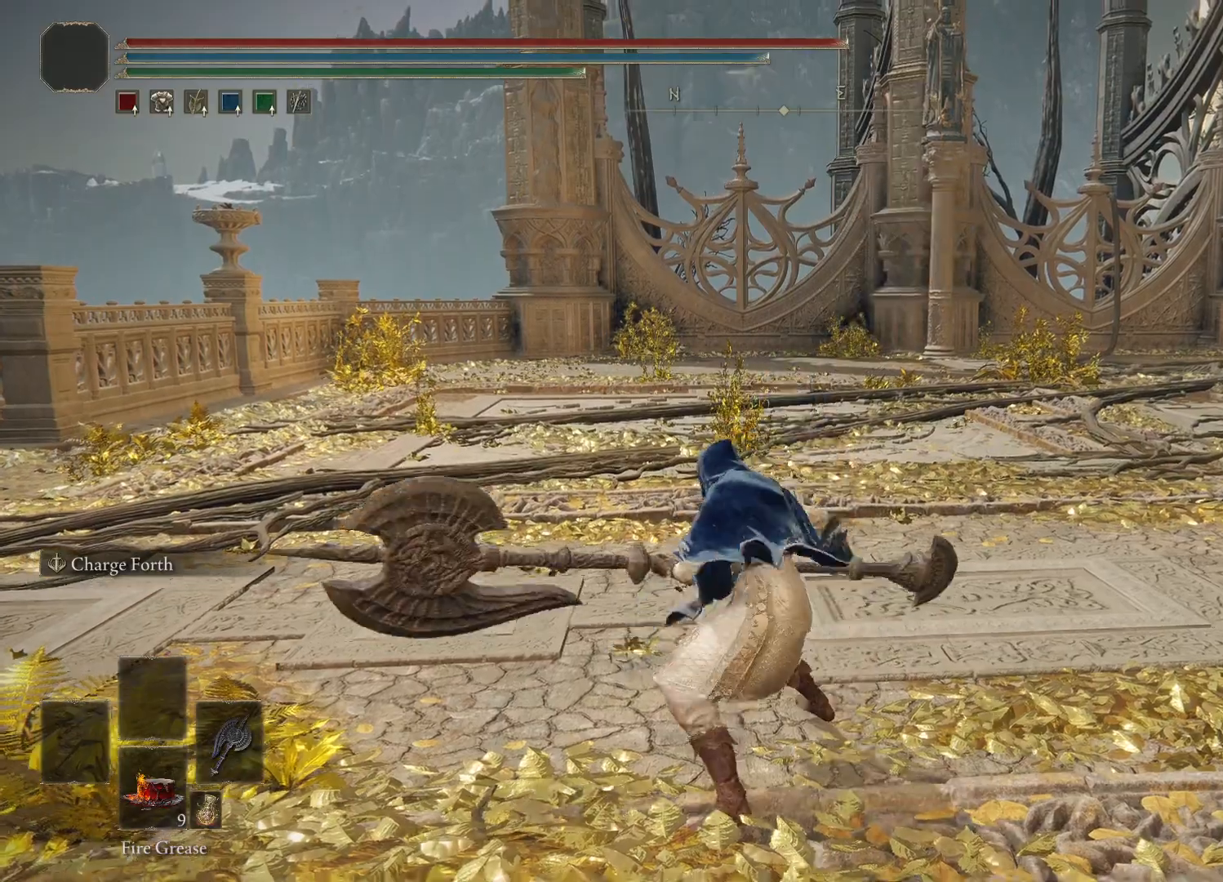
{"buttons": ["R2"], "left_stick": "center", "right_stick": "center", "events": []}
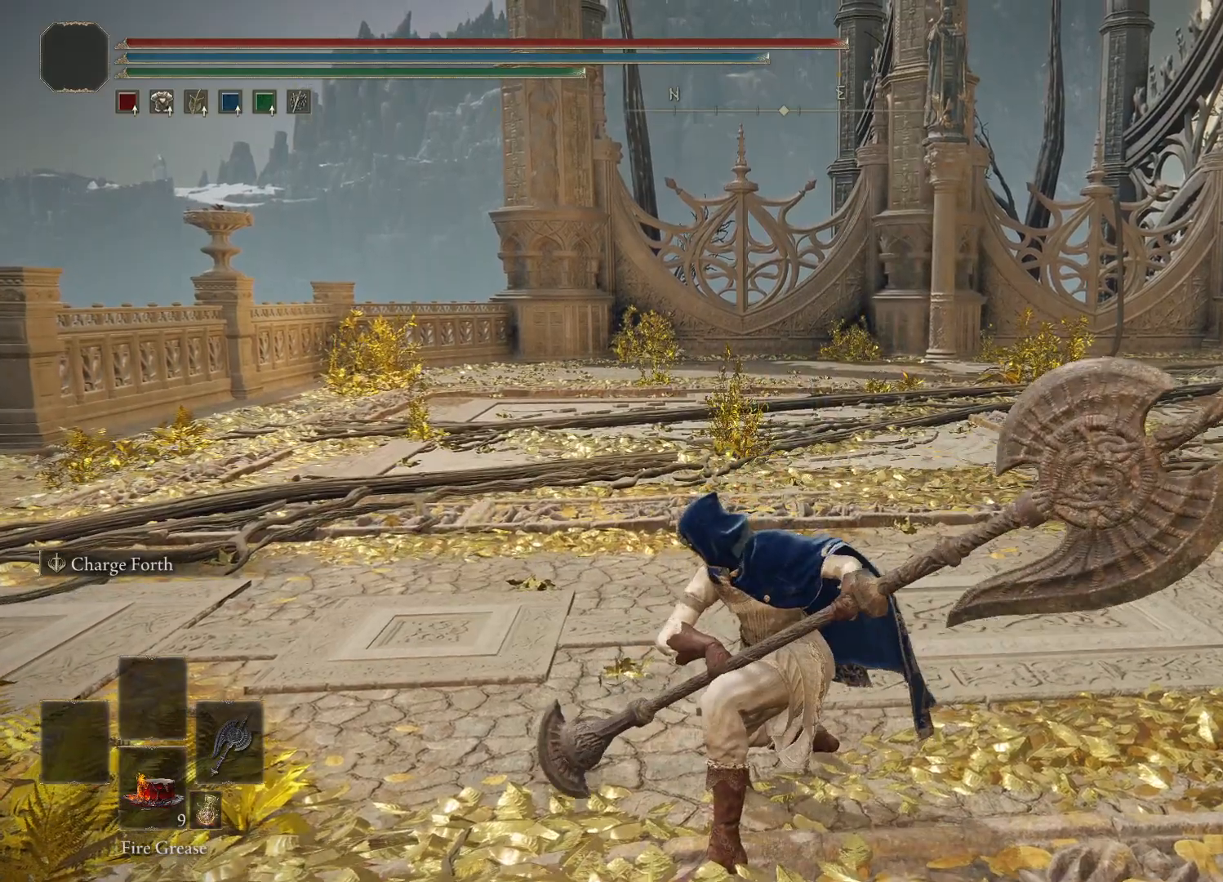
{"buttons": ["R2"], "left_stick": "center", "right_stick": "center", "events": []}
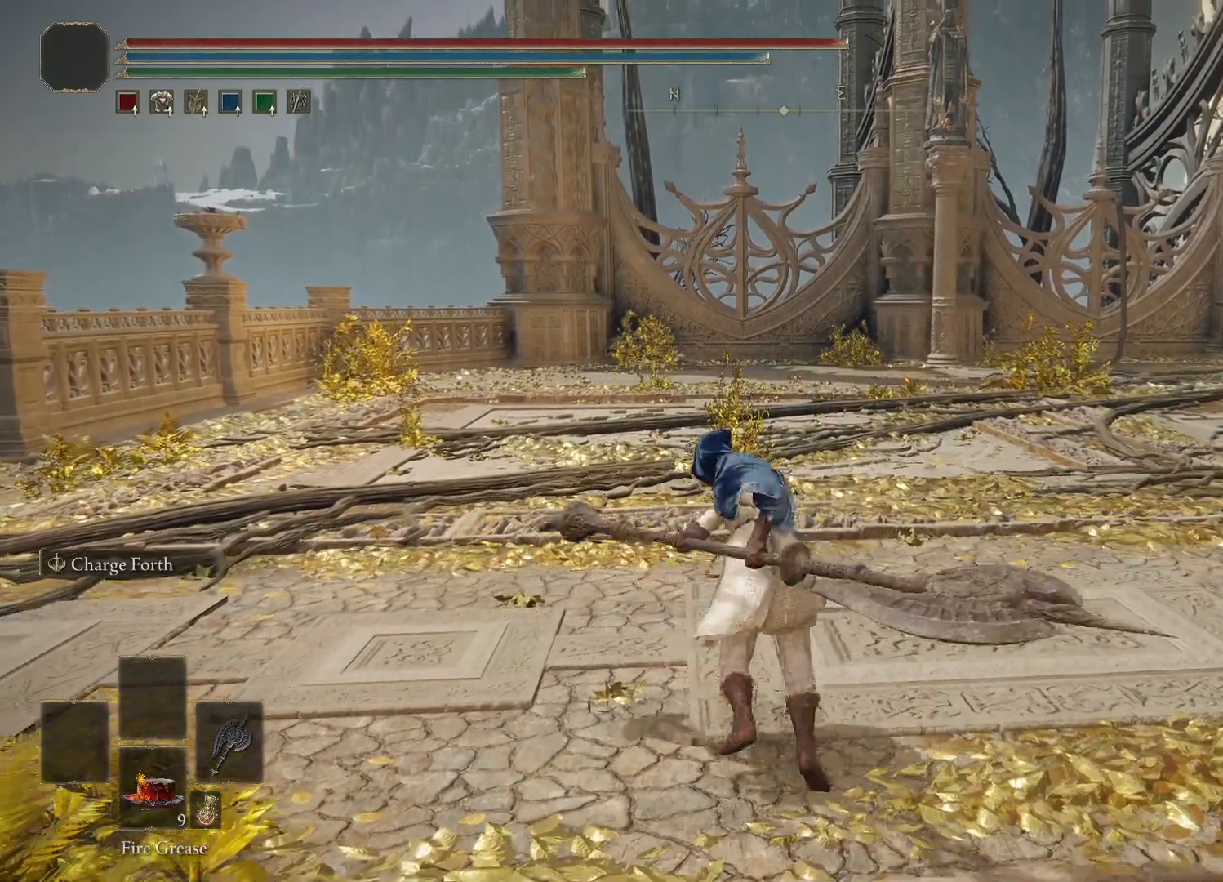
{"buttons": [], "left_stick": "center", "right_stick": "center", "events": [[467, "R2", "up"]]}
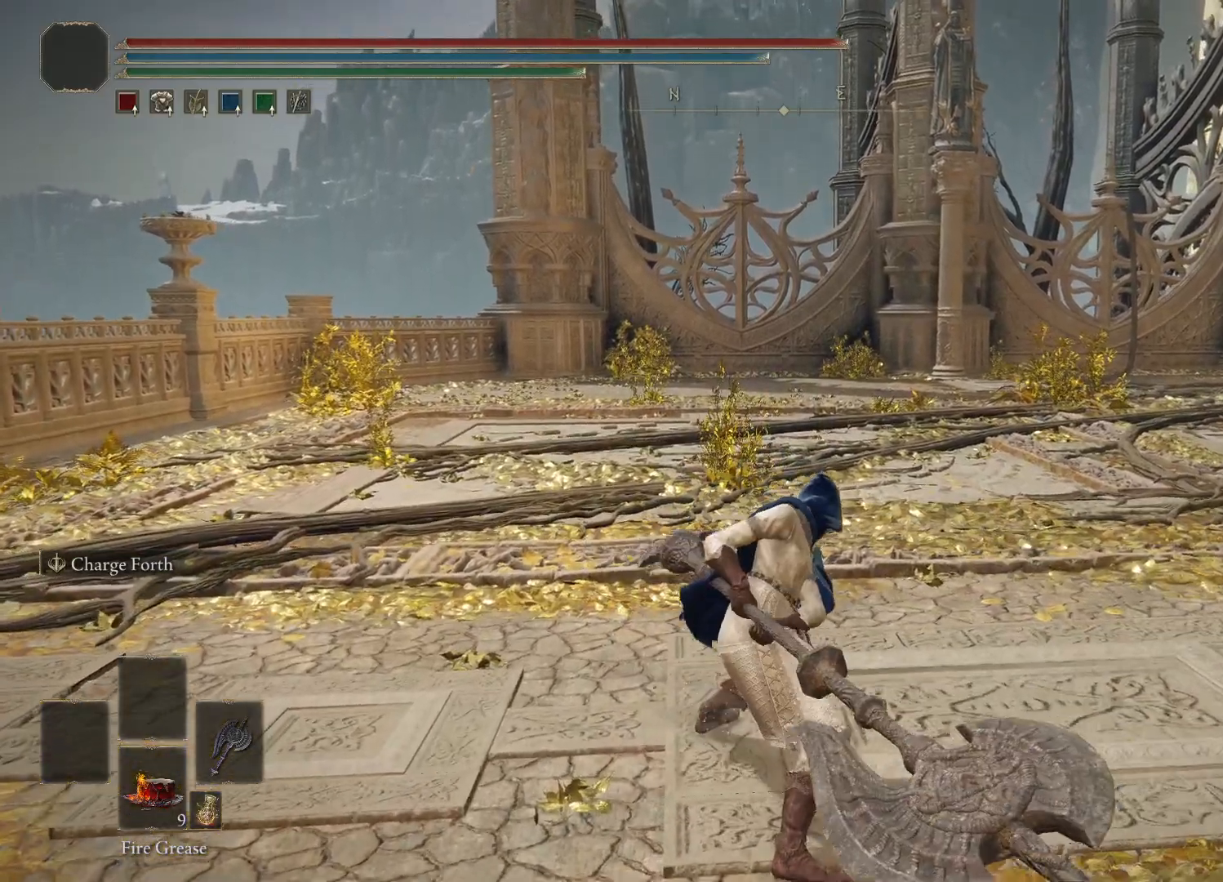
{"buttons": ["R2"], "left_stick": "center", "right_stick": "center", "events": [[100, "R2", "down"]]}
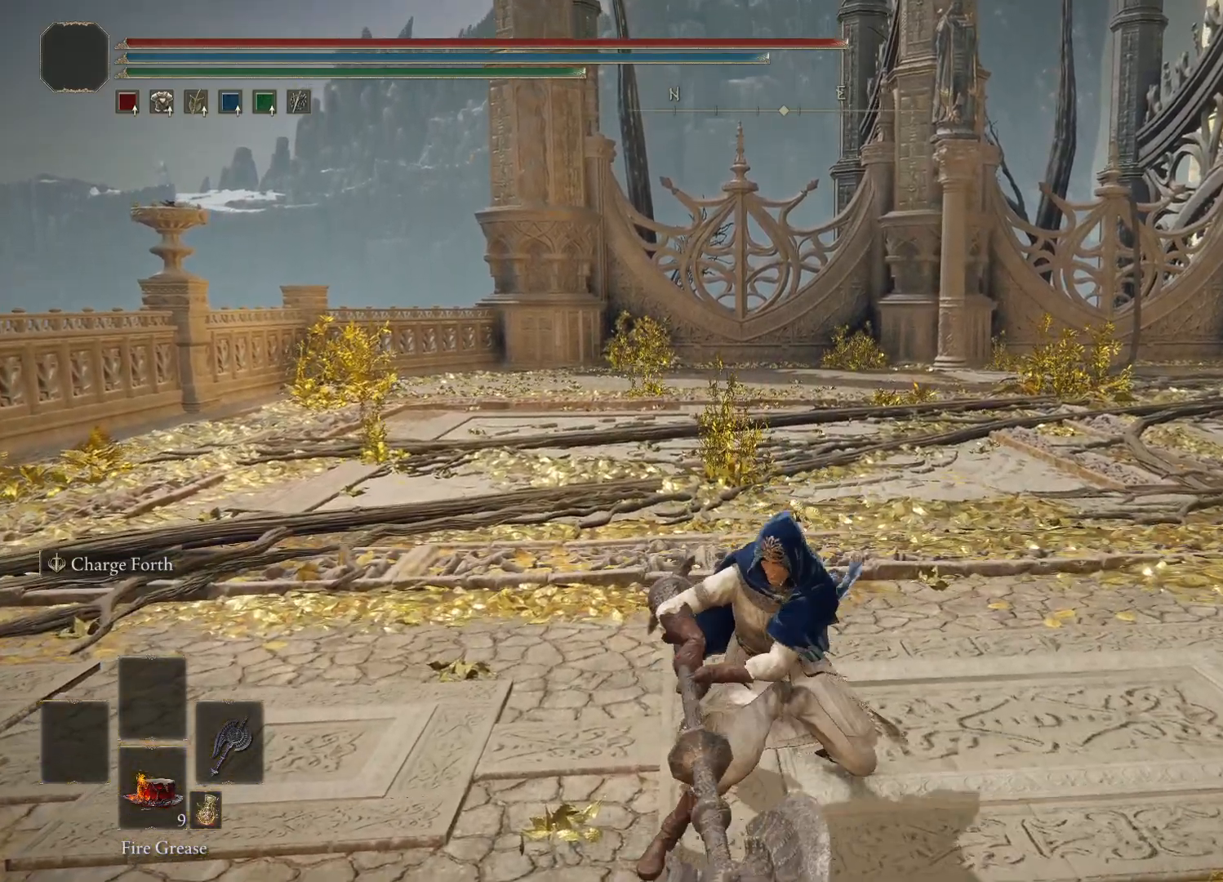
{"buttons": ["R2"], "left_stick": "center", "right_stick": "center", "events": []}
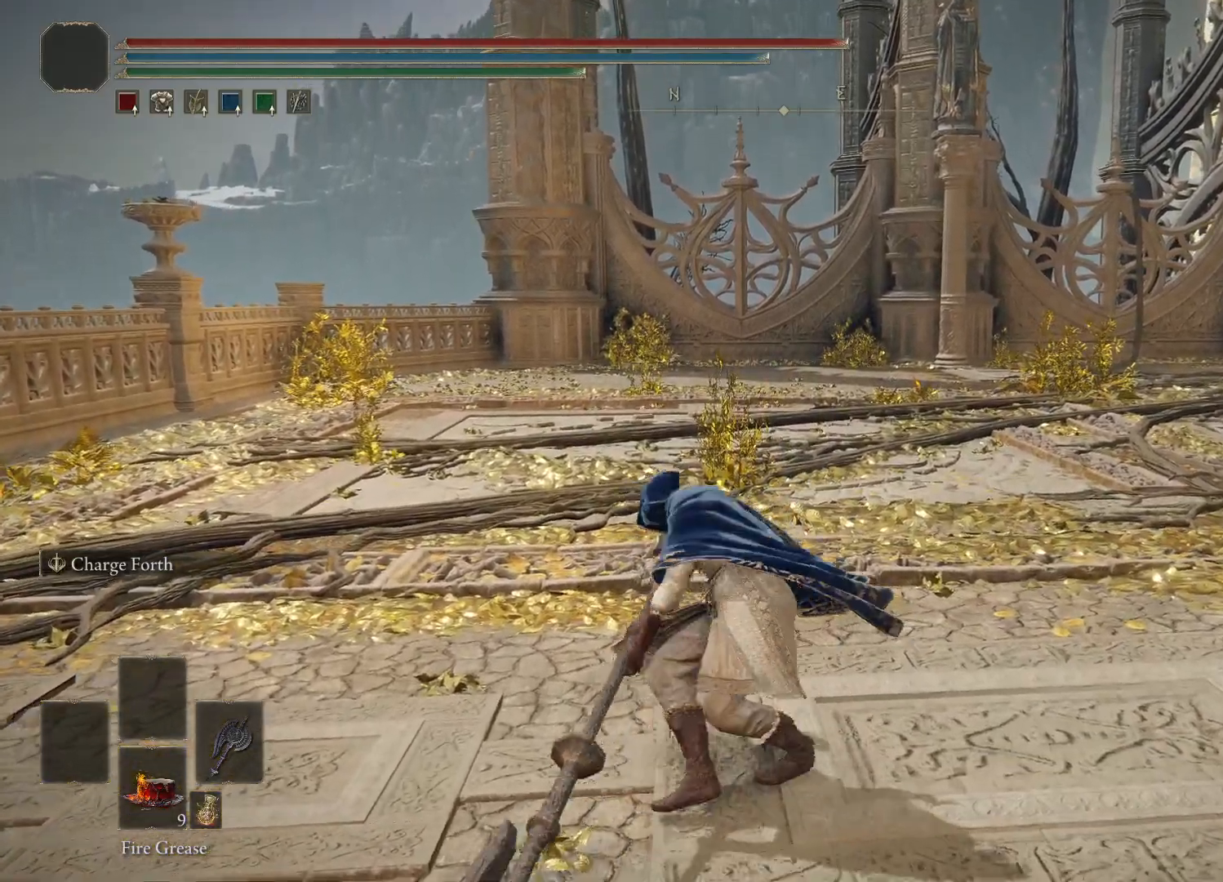
{"buttons": ["R2"], "left_stick": "center", "right_stick": "center", "events": []}